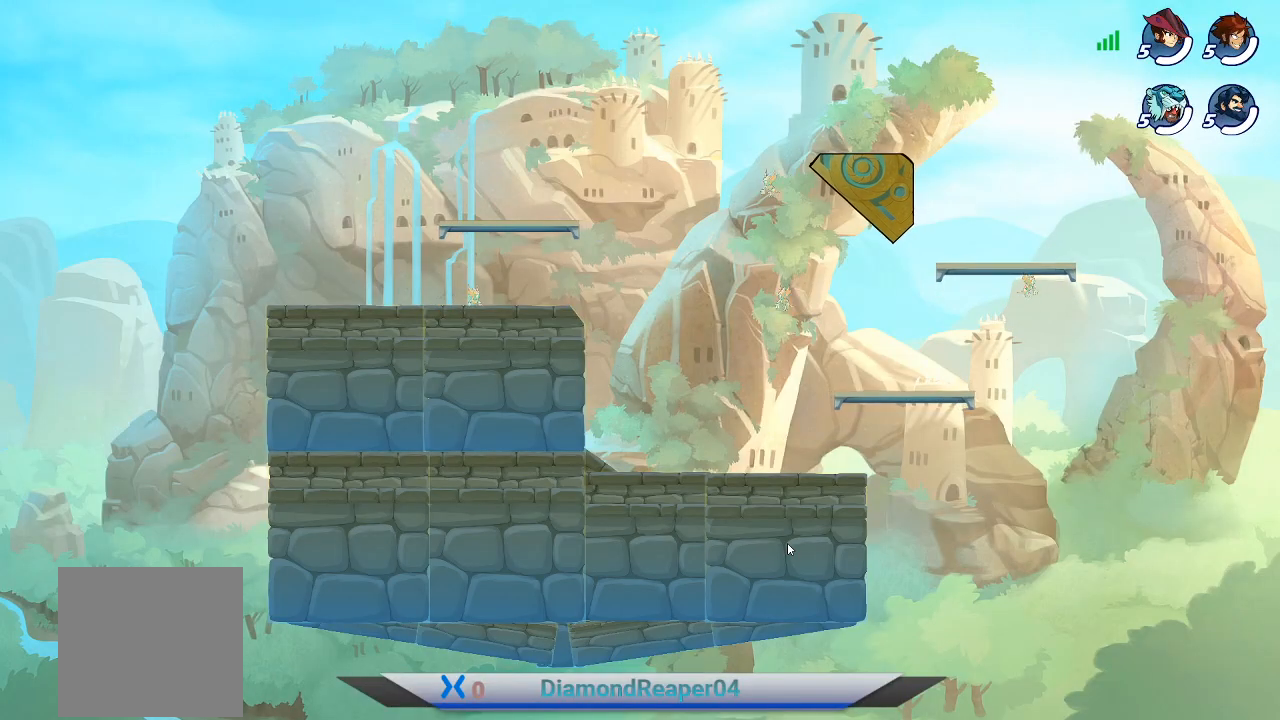
Gameplay with a controller (Xbox layout); each line is a JSON object with the inputs held at the frame after it. "events" lists button and stick changes between this image and that frame as [ms after this image, input, new state], when the widget could be followed in between.
{"buttons": [], "left_stick": "center", "right_stick": "center", "events": [[233, "right_stick", "up"], [367, "right_stick", "center"]]}
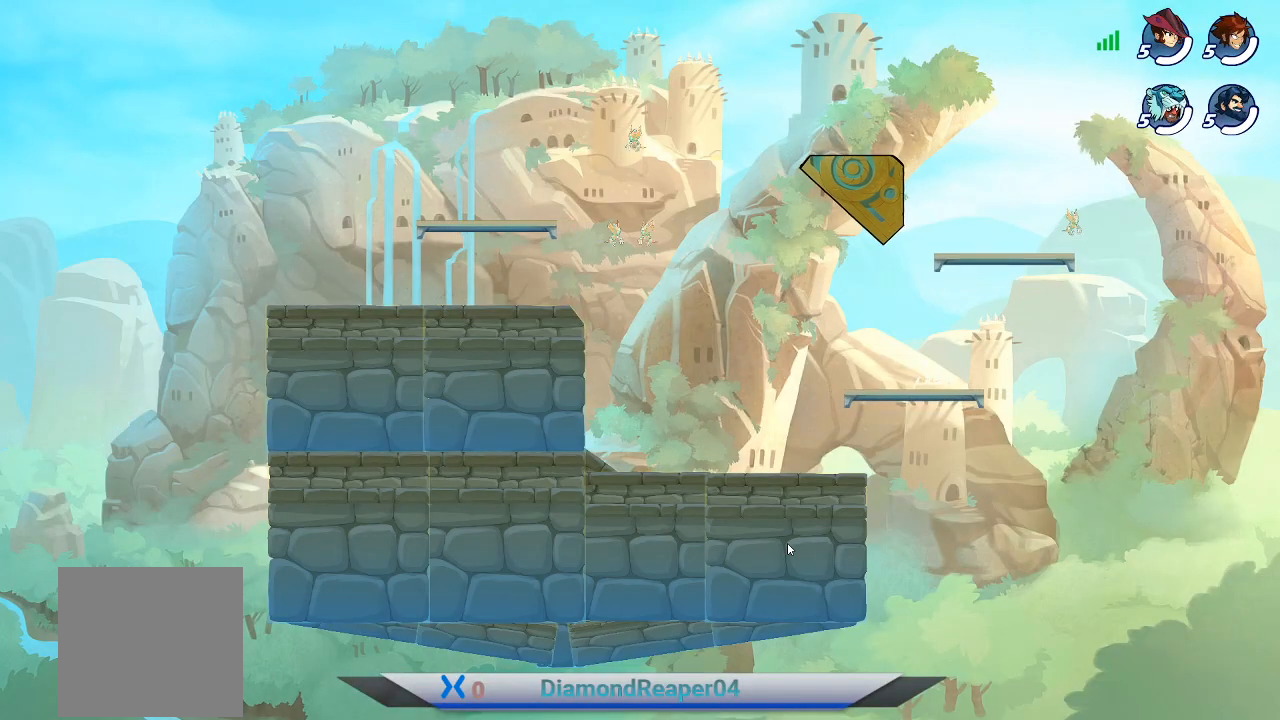
{"buttons": [], "left_stick": "center", "right_stick": "center", "events": []}
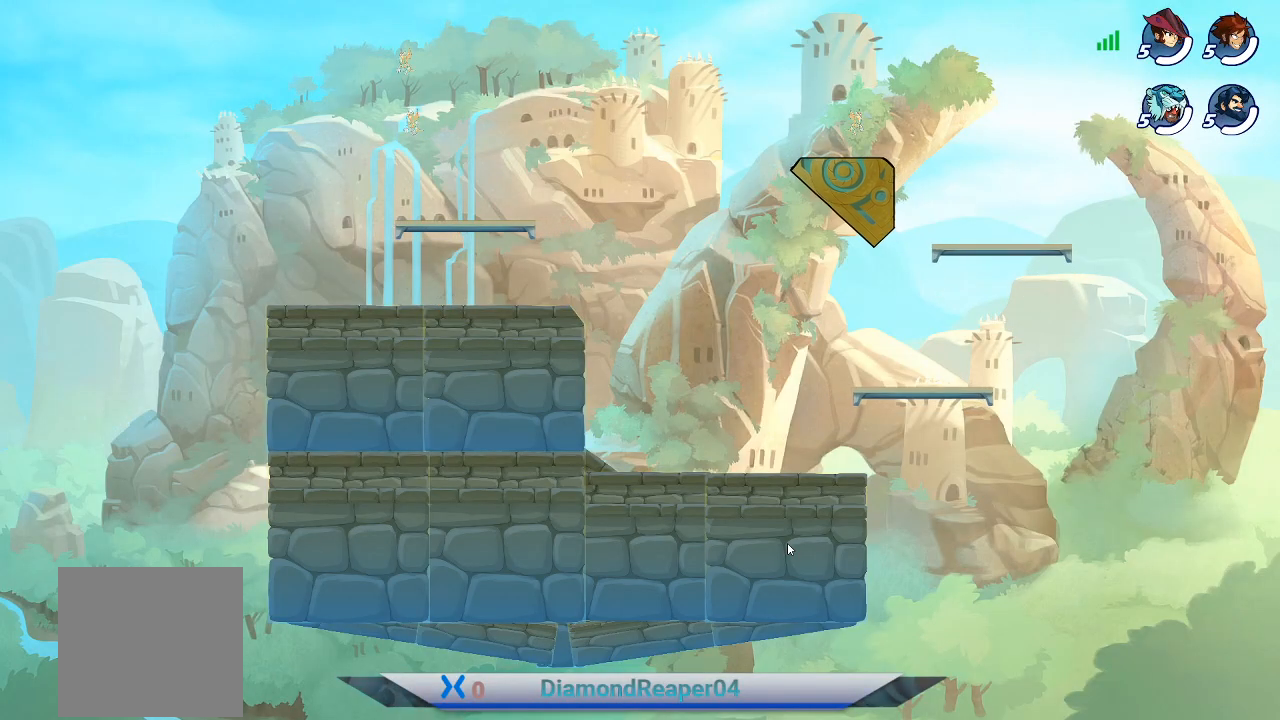
{"buttons": [], "left_stick": "center", "right_stick": "center", "events": []}
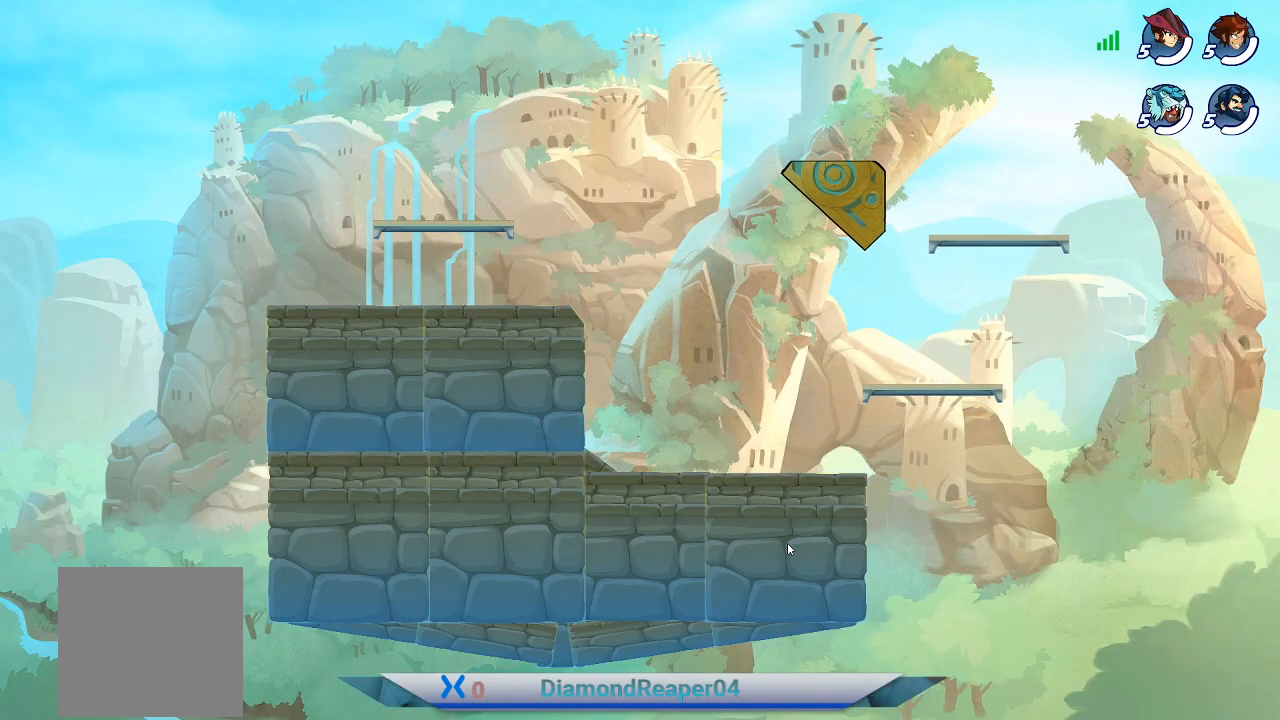
{"buttons": [], "left_stick": "center", "right_stick": "center", "events": []}
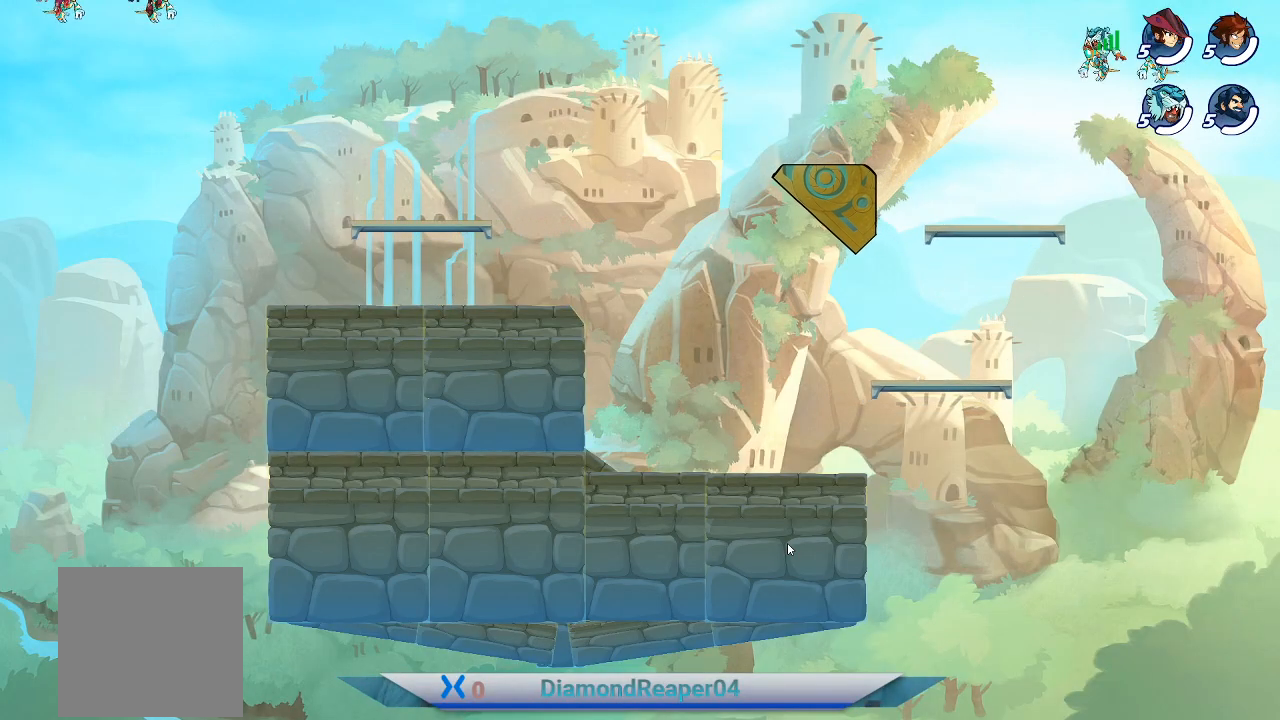
{"buttons": [], "left_stick": "center", "right_stick": "center", "events": []}
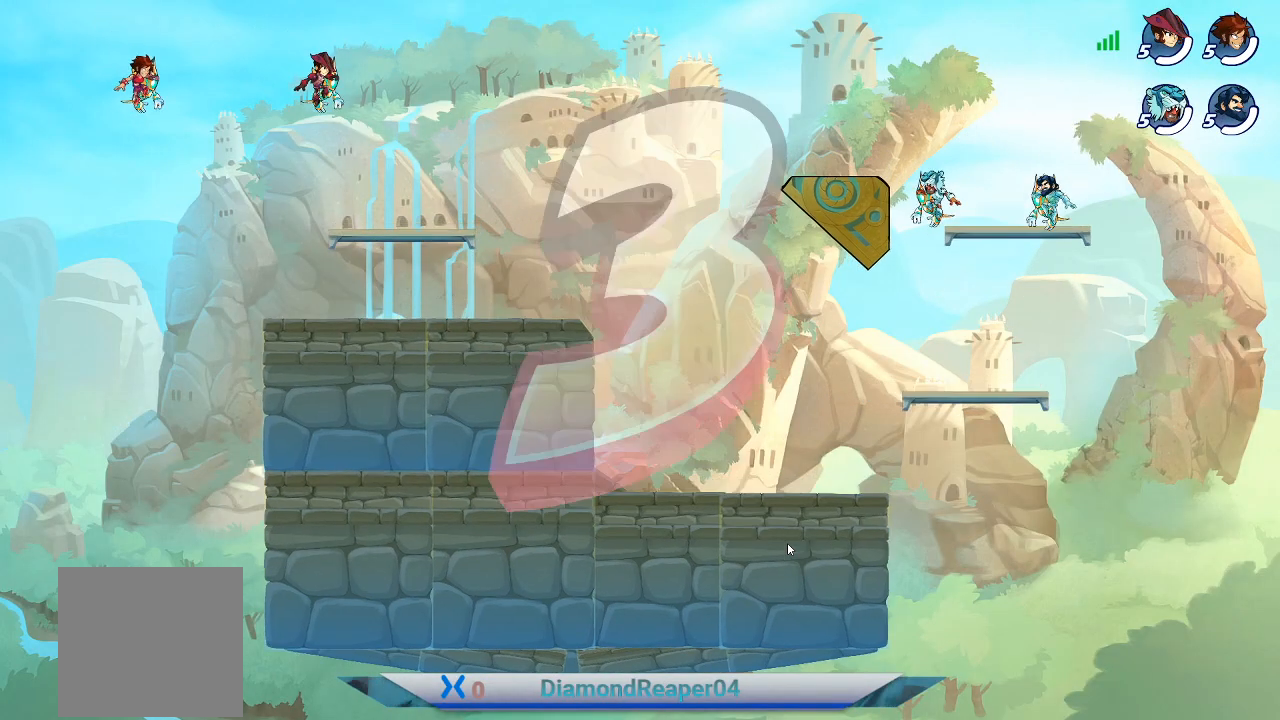
{"buttons": [], "left_stick": "center", "right_stick": "center", "events": []}
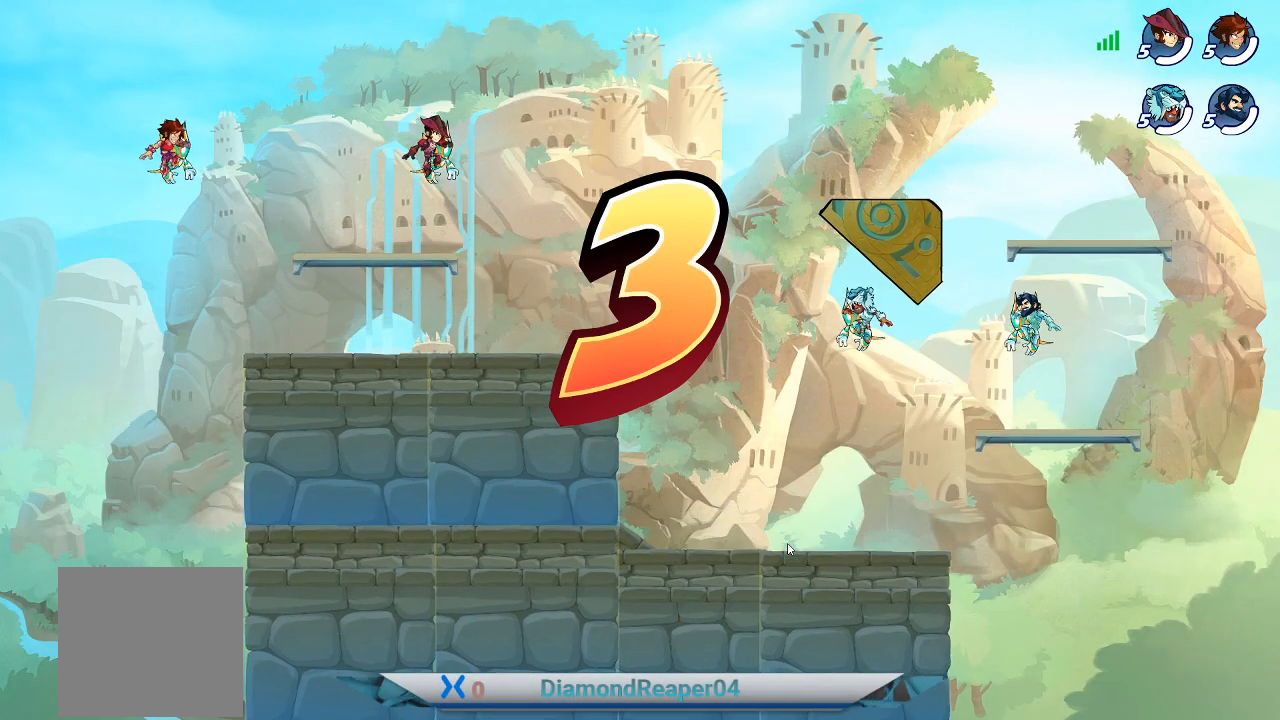
{"buttons": [], "left_stick": "center", "right_stick": "center", "events": []}
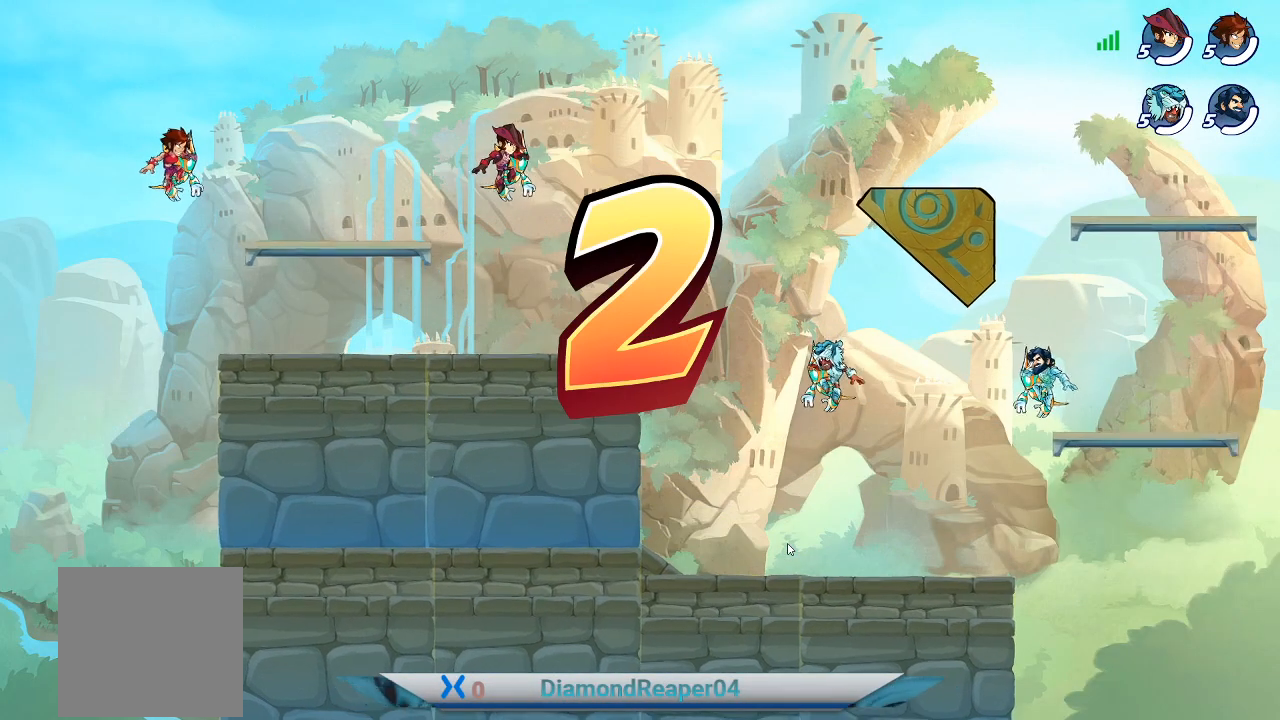
{"buttons": [], "left_stick": "center", "right_stick": "center", "events": []}
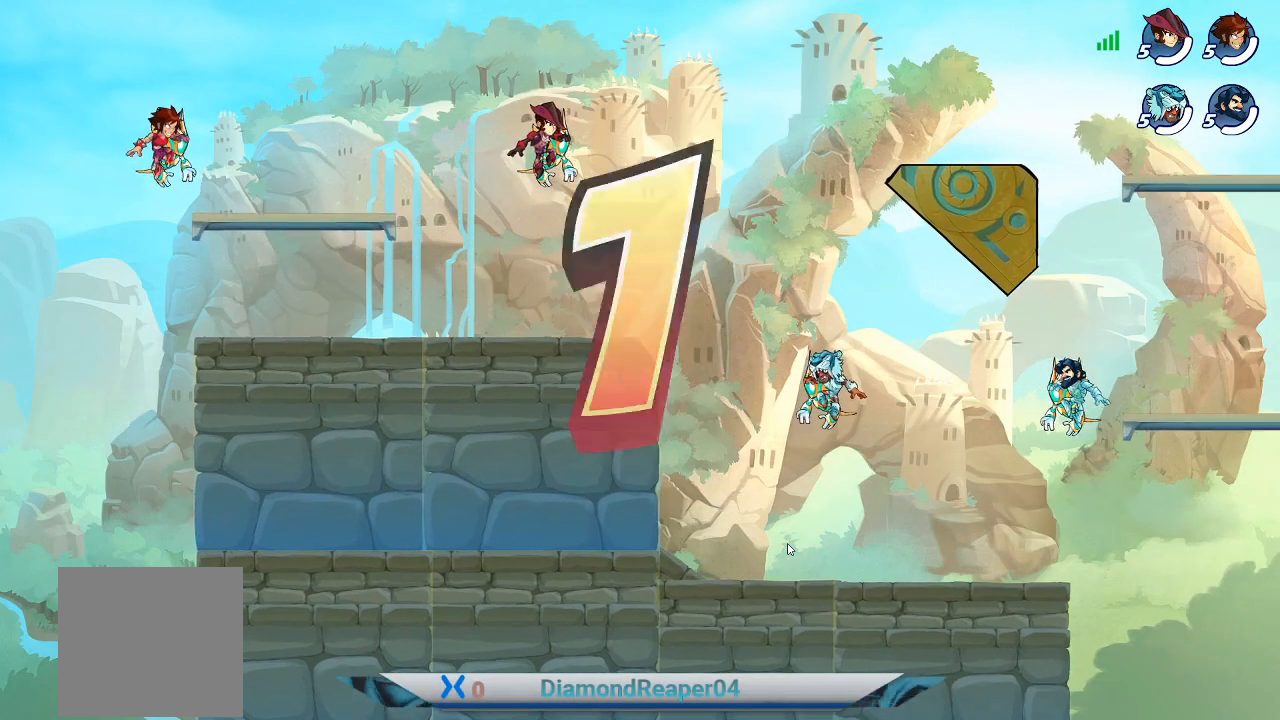
{"buttons": [], "left_stick": "up-right", "right_stick": "center", "events": [[433, "left_stick", "up-right"]]}
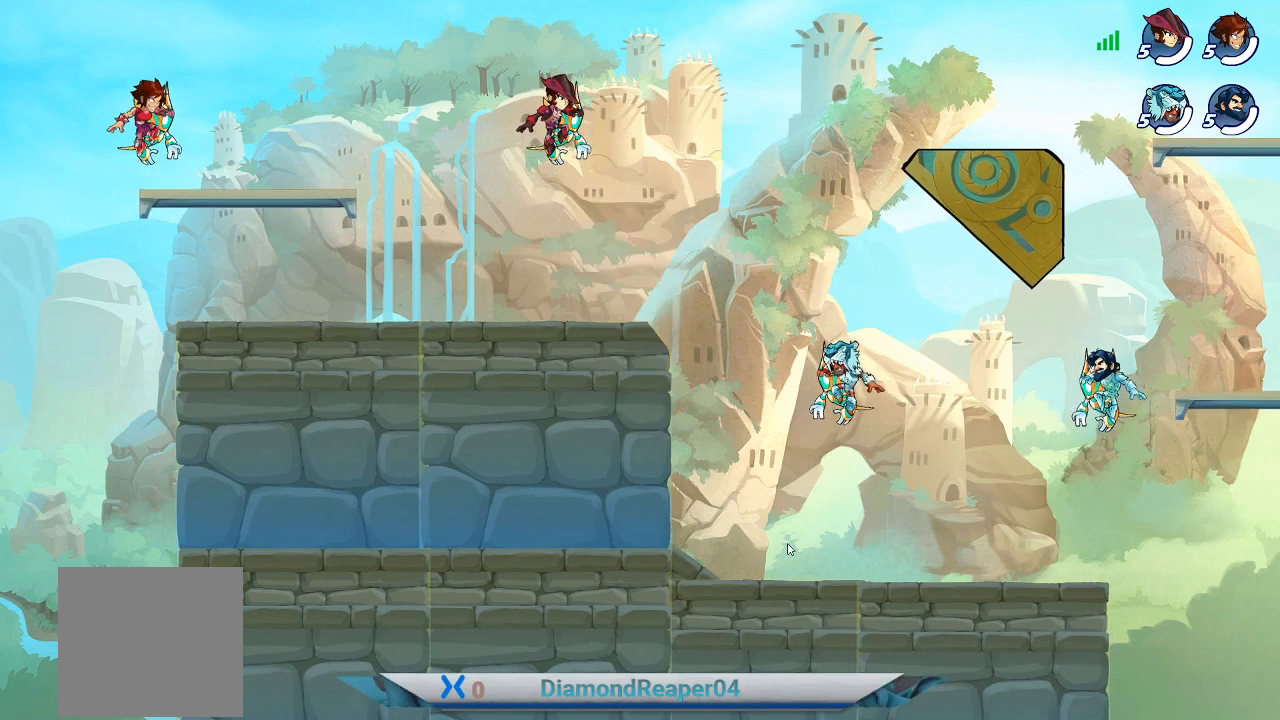
{"buttons": [], "left_stick": "right", "right_stick": "center", "events": [[200, "left_stick", "right"]]}
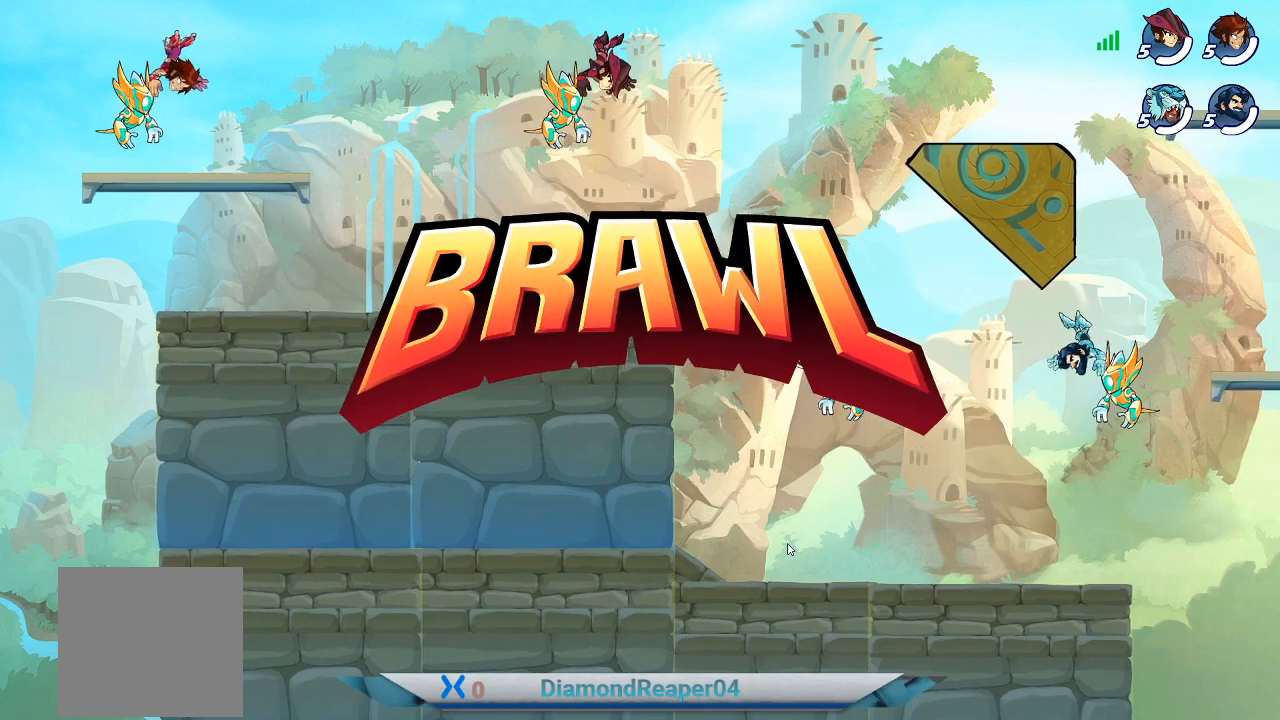
{"buttons": ["A"], "left_stick": "right", "right_stick": "center", "events": [[500, "A", "down"]]}
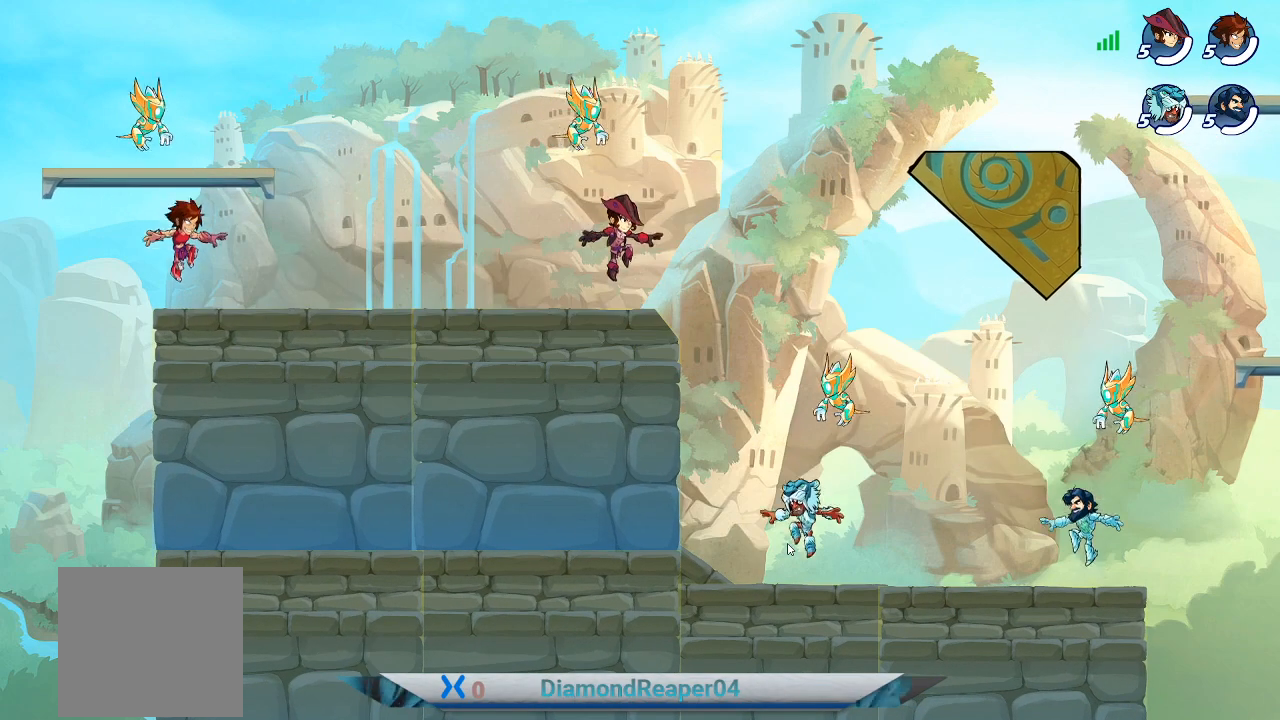
{"buttons": [], "left_stick": "up-right", "right_stick": "center", "events": [[167, "A", "up"], [267, "A", "down"], [367, "A", "up"], [433, "left_stick", "up-right"]]}
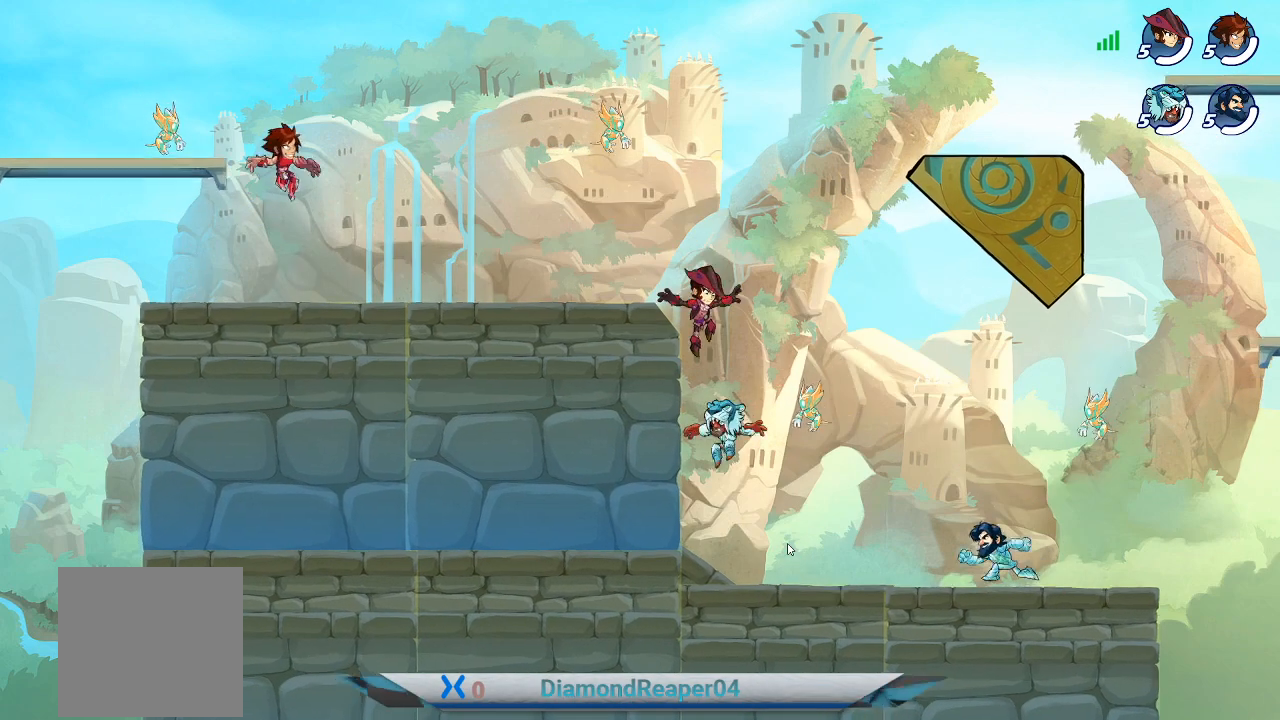
{"buttons": [], "left_stick": "up-right", "right_stick": "center", "events": []}
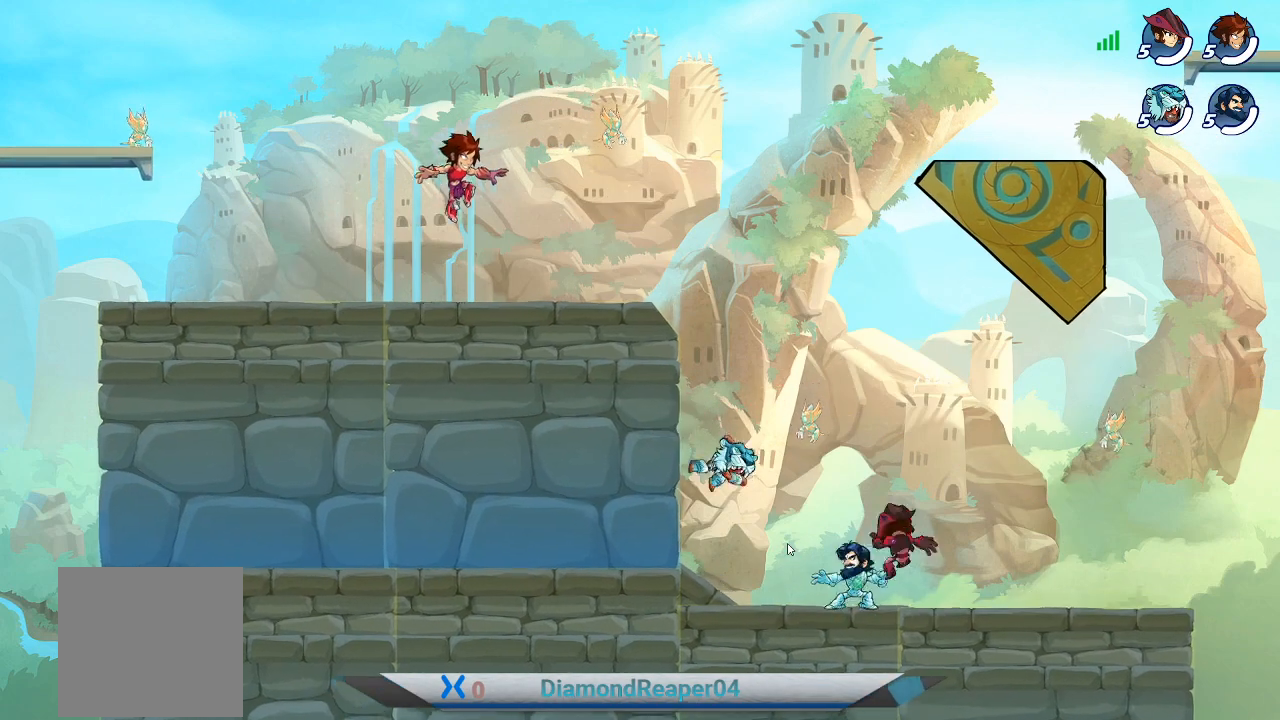
{"buttons": [], "left_stick": "up-right", "right_stick": "center", "events": []}
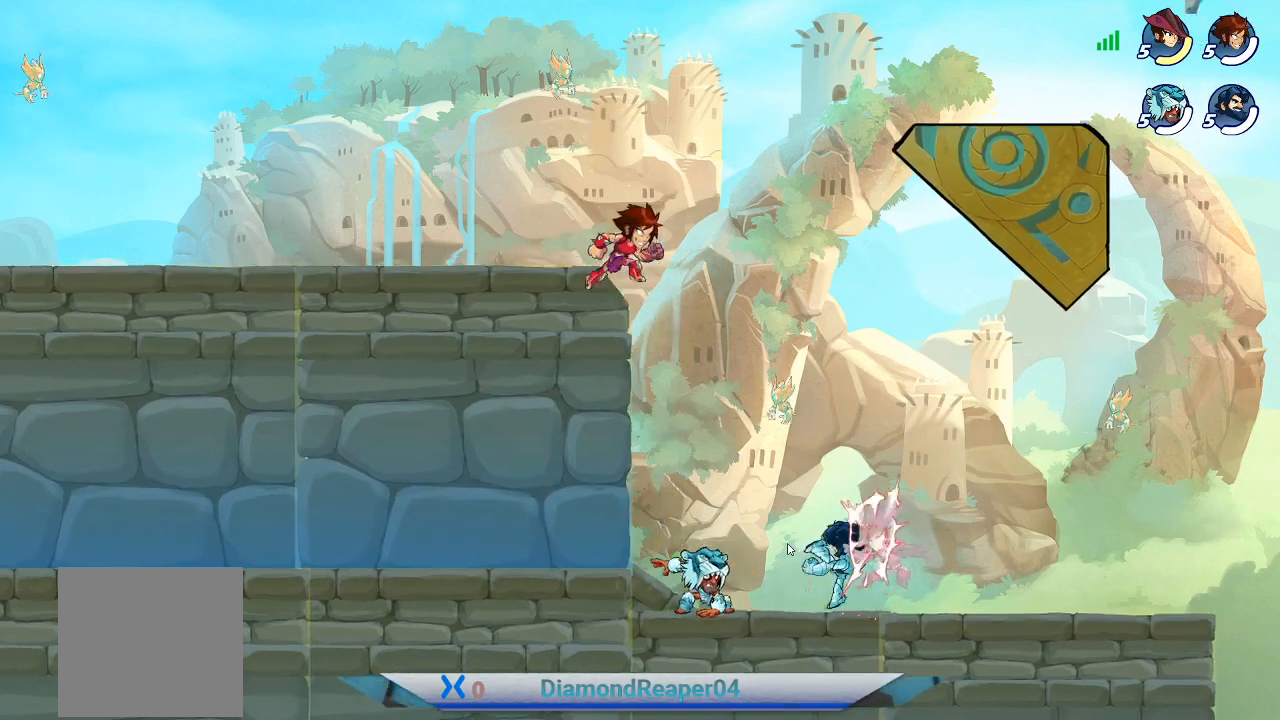
{"buttons": ["X"], "left_stick": "left", "right_stick": "center", "events": [[233, "left_stick", "left"], [367, "left_stick", "center"], [500, "X", "down"], [500, "left_stick", "left"]]}
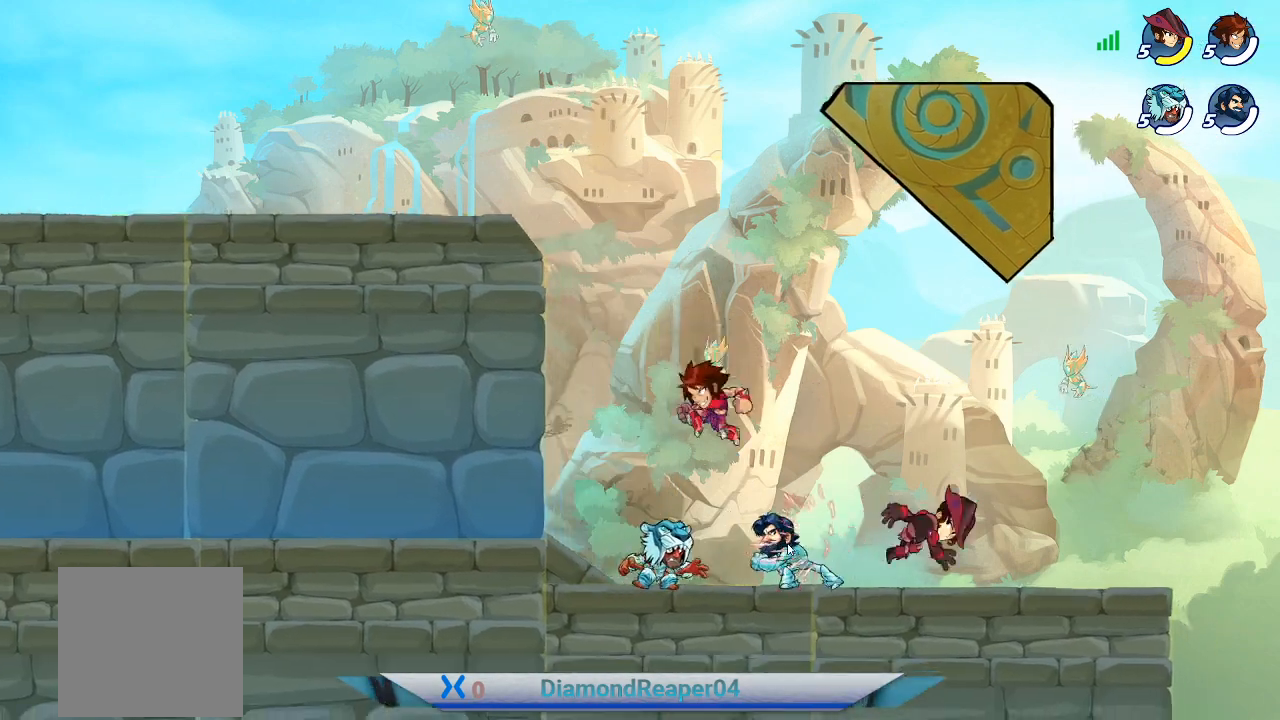
{"buttons": [], "left_stick": "up-left", "right_stick": "center", "events": [[100, "X", "up"], [200, "X", "down"], [300, "X", "up"], [300, "left_stick", "up-right"], [400, "X", "down"], [500, "X", "up"], [500, "left_stick", "up-left"]]}
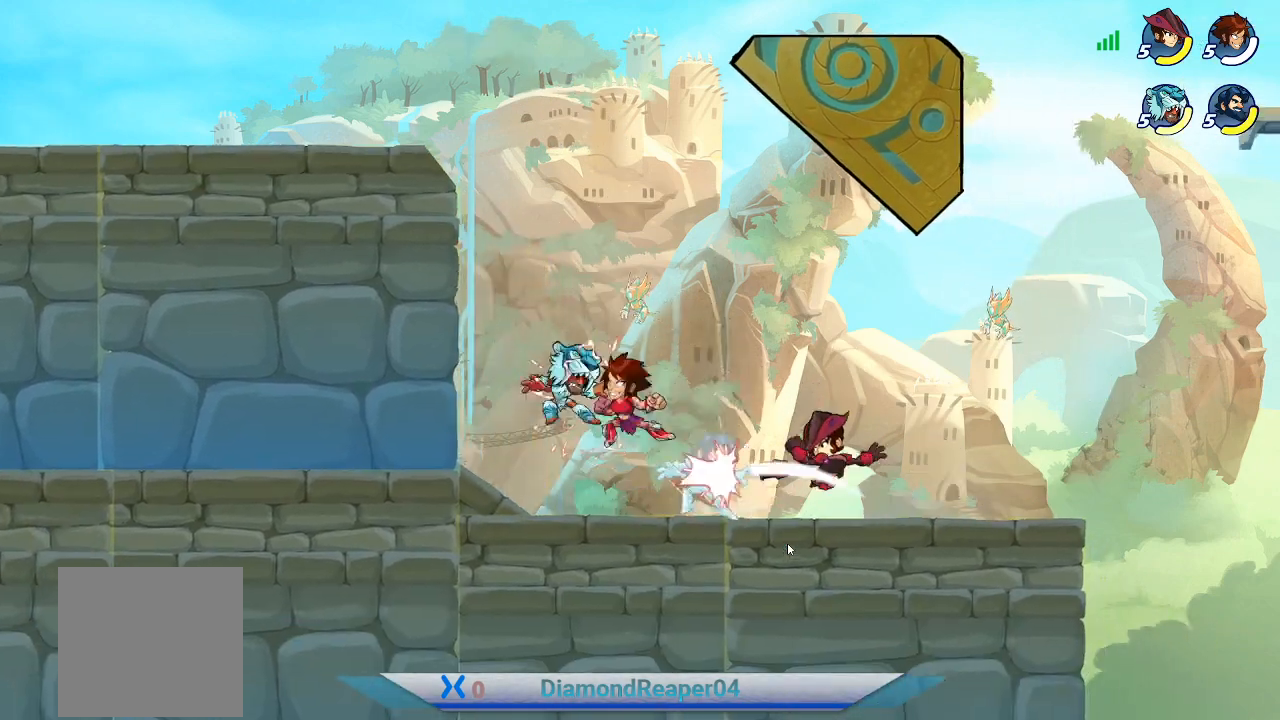
{"buttons": ["X"], "left_stick": "up-left", "right_stick": "center", "events": [[100, "X", "down"], [167, "X", "up"], [267, "X", "down"], [367, "X", "up"], [467, "X", "down"]]}
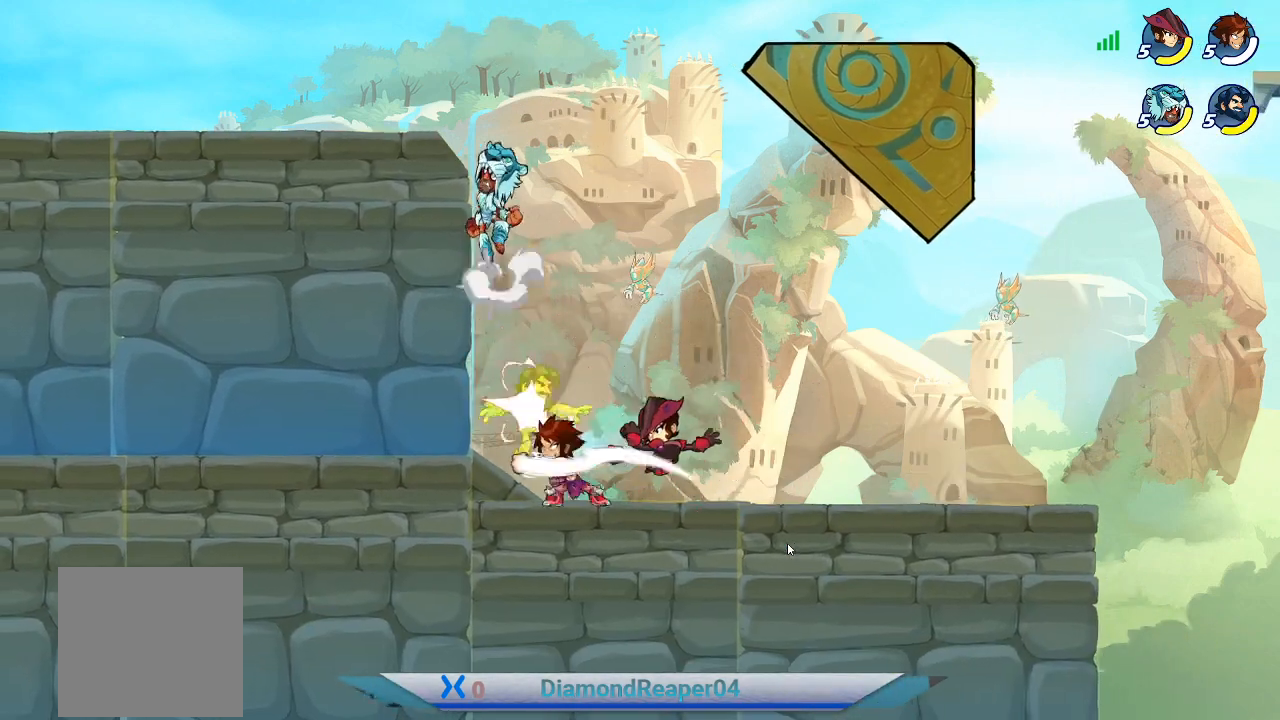
{"buttons": ["X"], "left_stick": "up-left", "right_stick": "center", "events": [[33, "X", "up"], [133, "X", "down"], [200, "X", "up"], [200, "left_stick", "up-right"], [300, "X", "down"], [333, "left_stick", "up-left"], [367, "X", "up"], [467, "X", "down"]]}
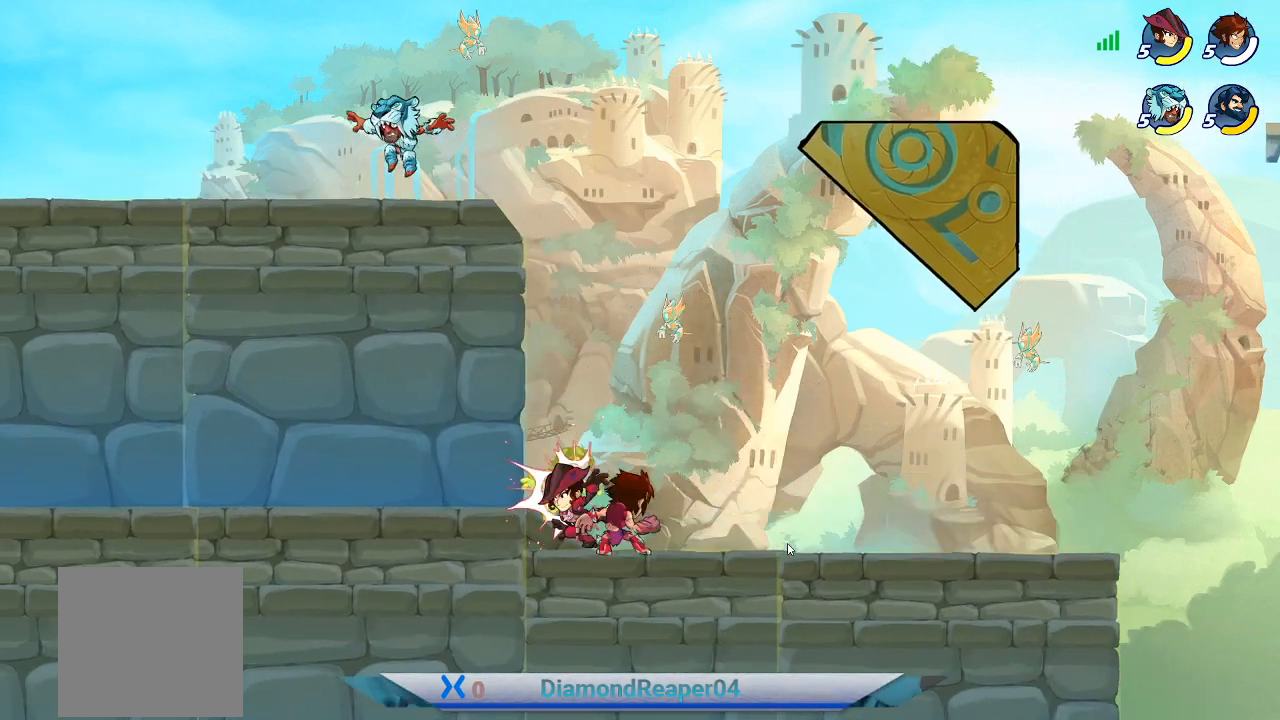
{"buttons": [], "left_stick": "up", "right_stick": "center", "events": [[33, "X", "up"], [100, "X", "down"], [100, "left_stick", "up"], [167, "X", "up"], [267, "X", "down"], [333, "X", "up"], [400, "X", "down"], [467, "X", "up"]]}
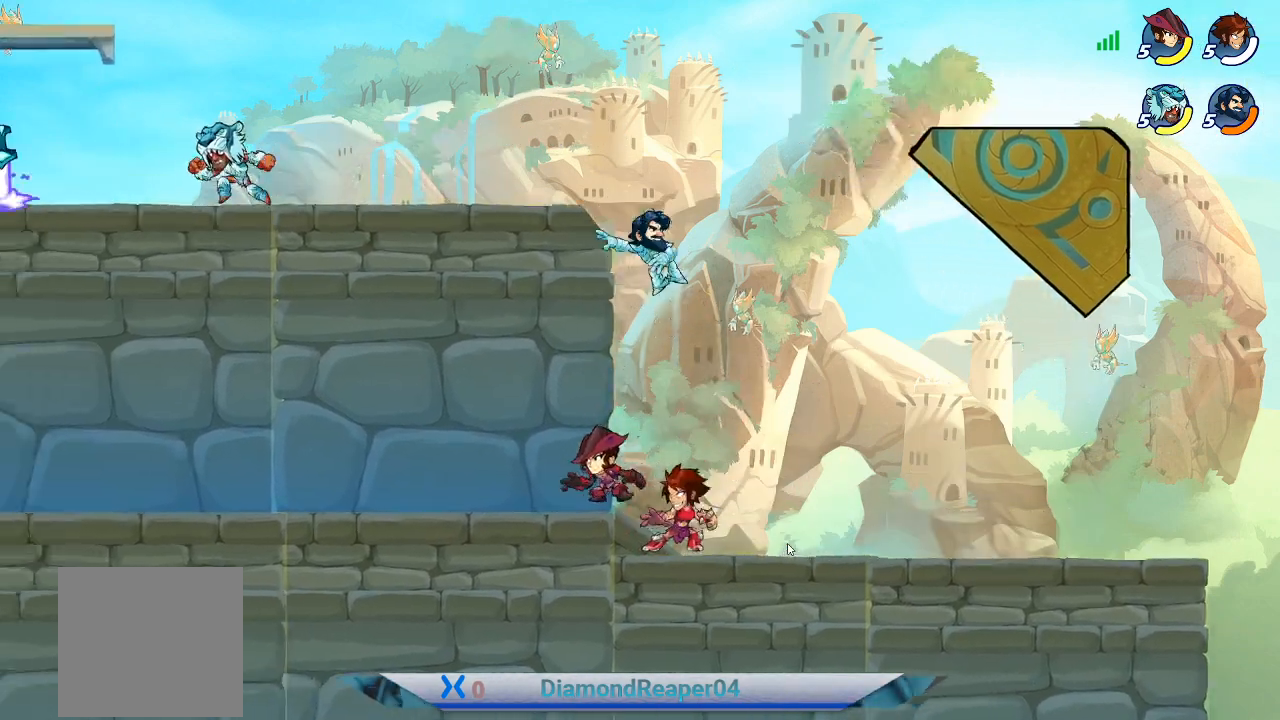
{"buttons": [], "left_stick": "up-left", "right_stick": "center", "events": [[133, "left_stick", "up-right"], [233, "A", "down"], [300, "left_stick", "up"], [400, "A", "up"], [467, "left_stick", "up-left"]]}
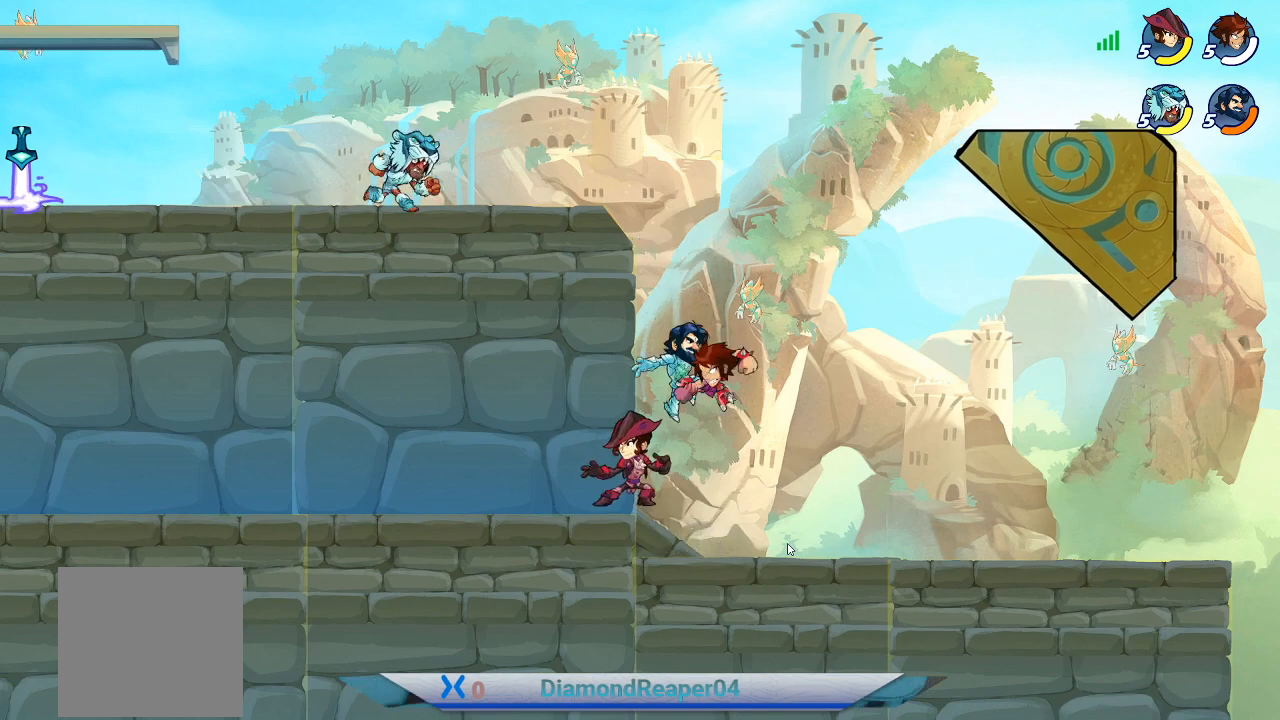
{"buttons": ["Y"], "left_stick": "up-left", "right_stick": "center", "events": [[33, "Y", "down"], [133, "Y", "up"], [233, "Y", "down"], [233, "left_stick", "up"], [333, "Y", "up"], [467, "Y", "down"], [500, "left_stick", "up-left"]]}
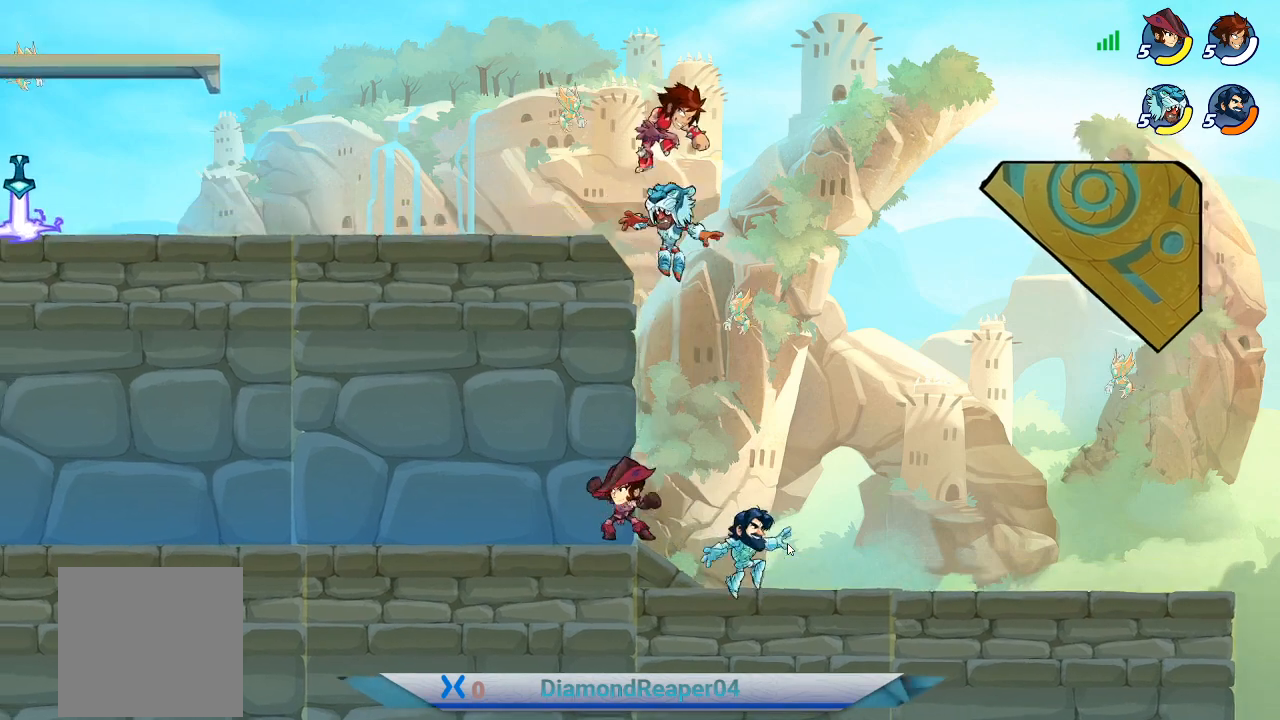
{"buttons": [], "left_stick": "left", "right_stick": "center", "events": [[67, "Y", "up"], [200, "left_stick", "left"]]}
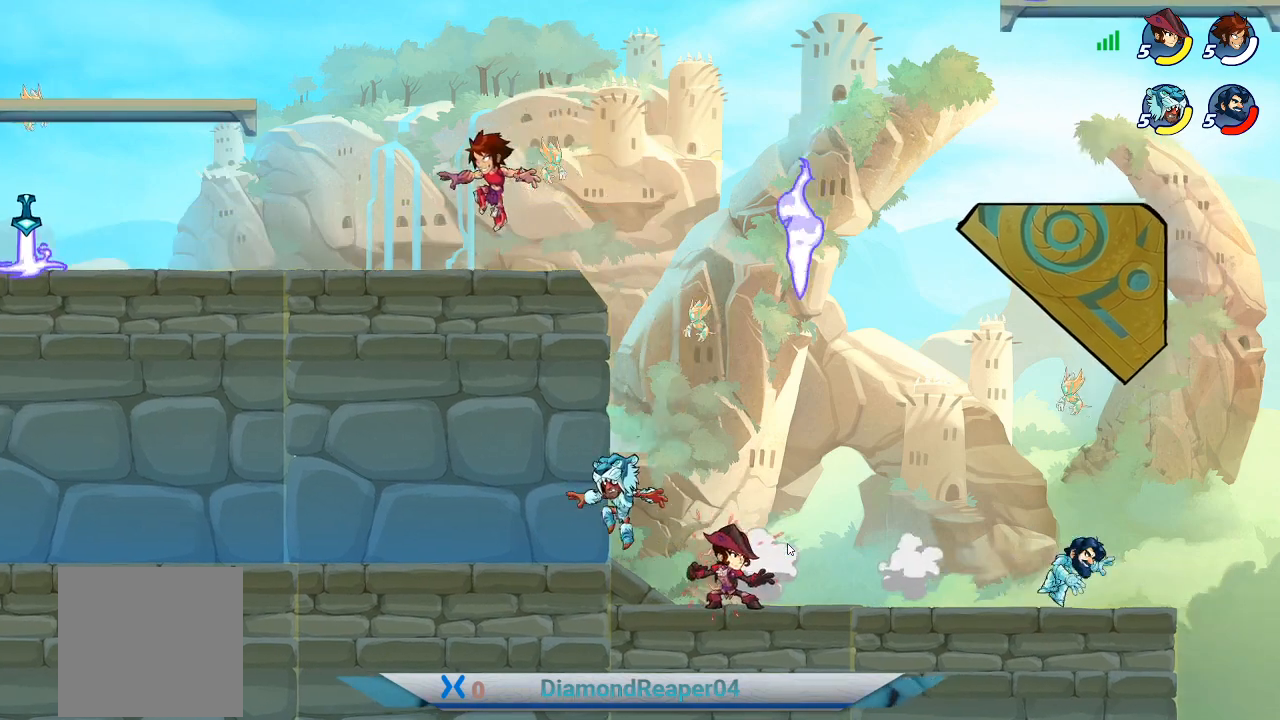
{"buttons": [], "left_stick": "left", "right_stick": "center", "events": []}
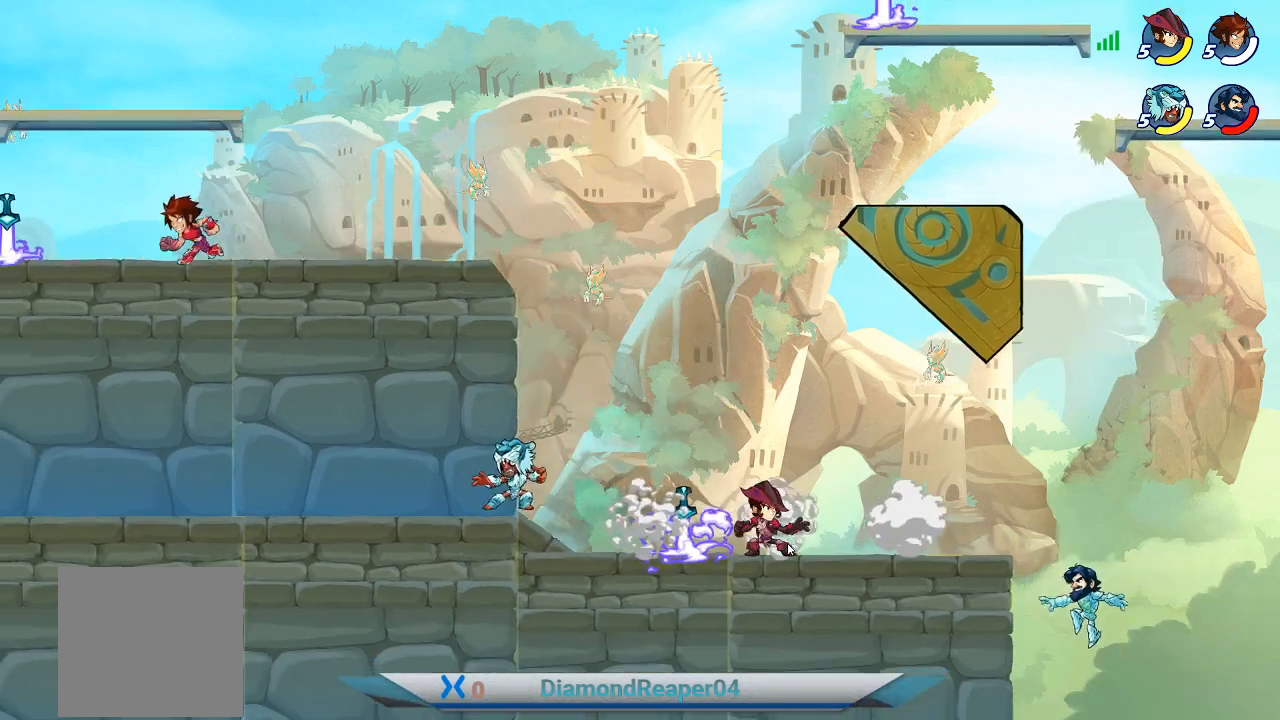
{"buttons": [], "left_stick": "up-right", "right_stick": "center", "events": [[333, "X", "down"], [367, "left_stick", "up-right"], [467, "X", "up"]]}
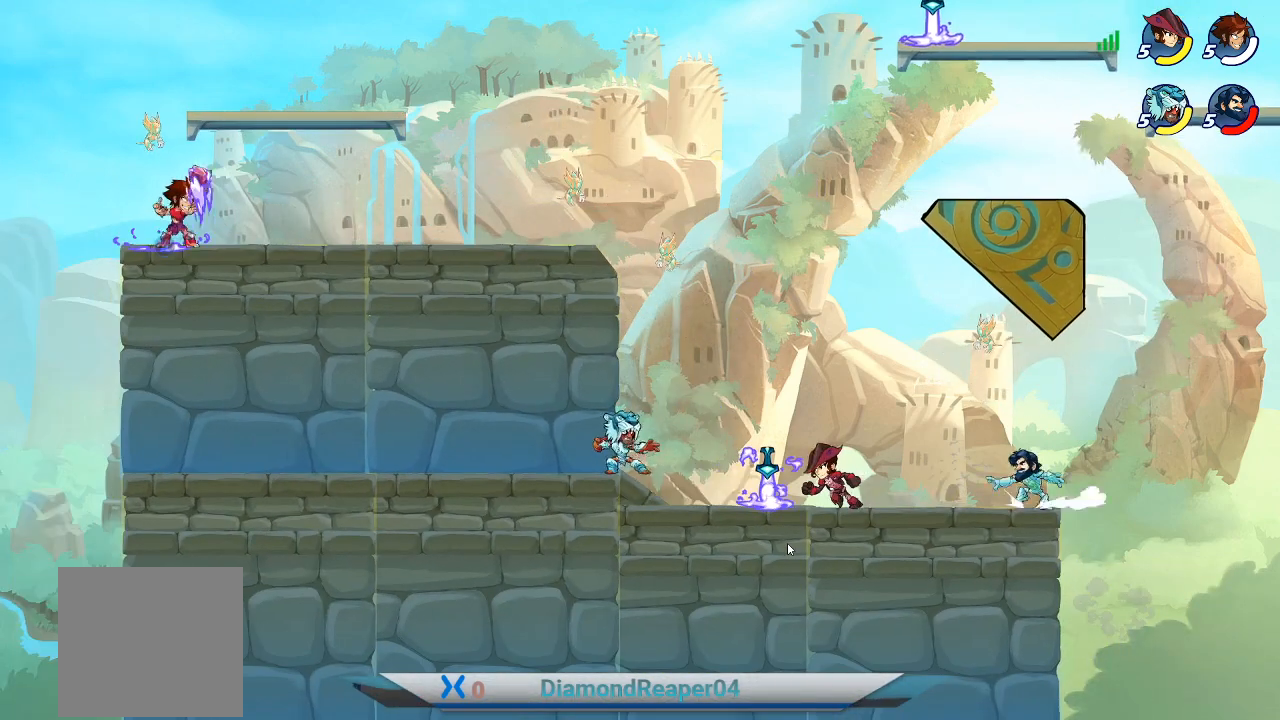
{"buttons": [], "left_stick": "right", "right_stick": "center", "events": [[67, "left_stick", "right"]]}